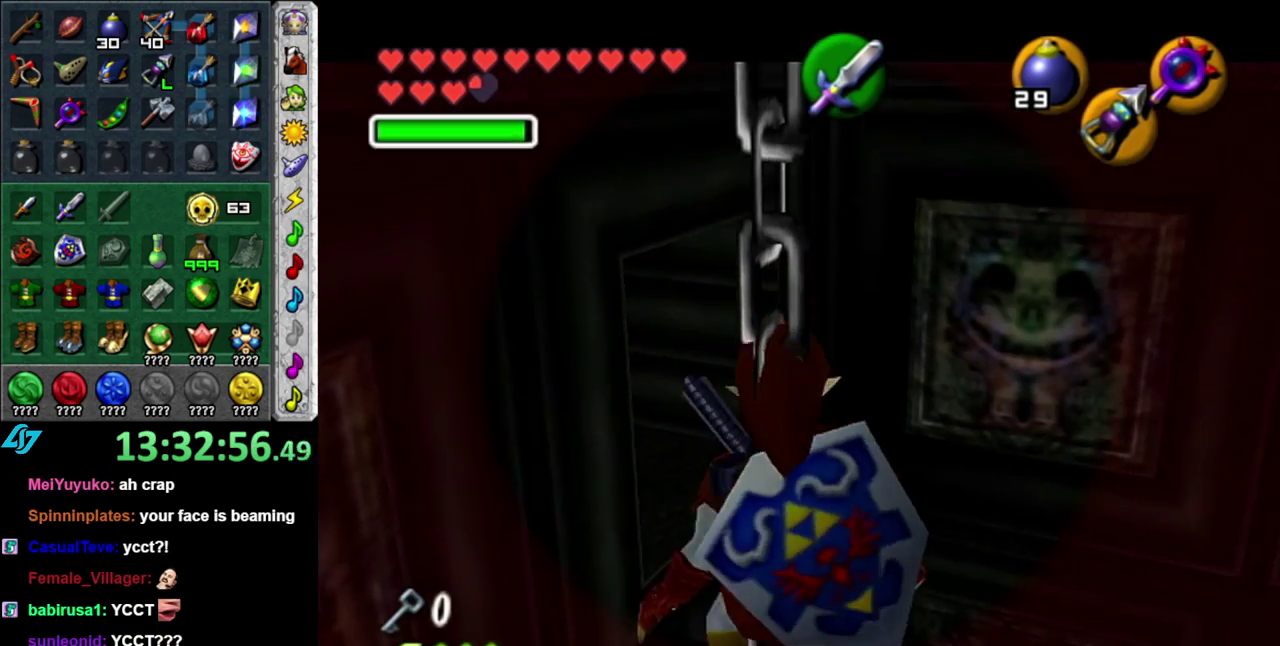
Gameplay with a controller (Nintendo layout); each line is a JSON object with the inputs held at the frame after it. "events" lists button and stick changes between this image and that frame as [ms after this image, input, new state], when the widget could be followed in between. This overlay highlights the sticks when they move; stick clicks (L3 R3) are not distinguishable. Not read: L3 R2 R3 Y.
{"buttons": ["L1"], "left_stick": "down-right", "right_stick": "center", "events": [[50, "L1", "up"], [167, "left_stick", "up-left"], [300, "L1", "down"], [300, "left_stick", "center"], [483, "left_stick", "down-right"]]}
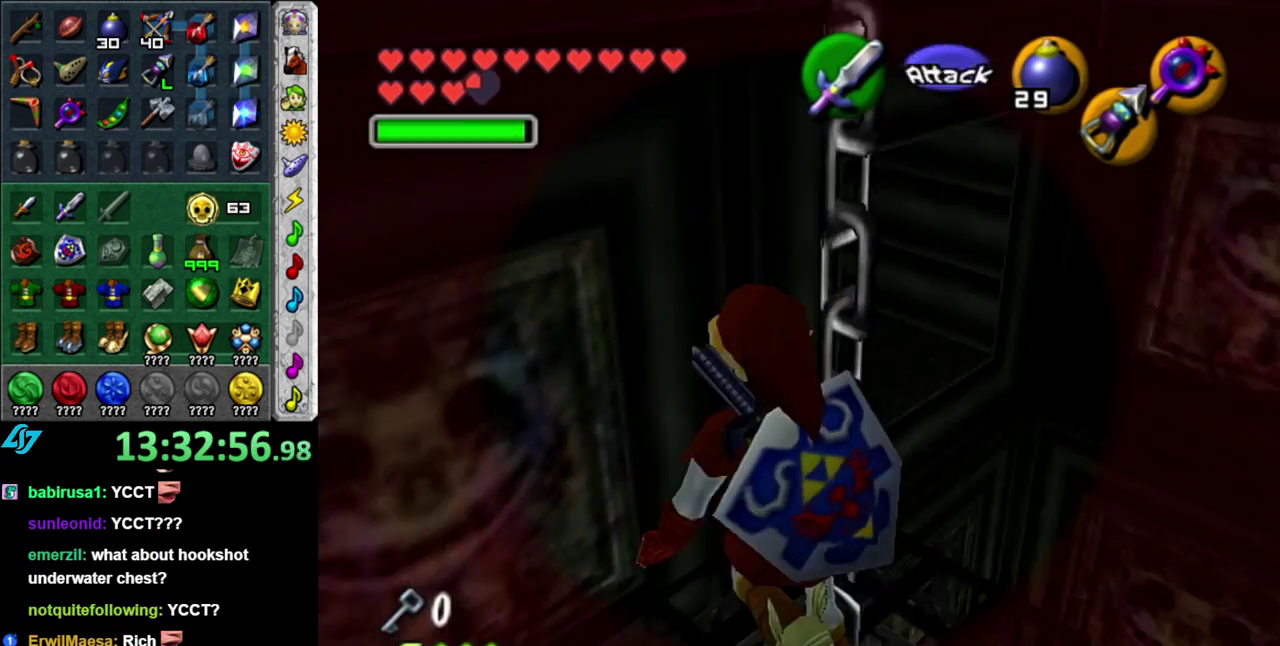
{"buttons": ["L1"], "left_stick": "center", "right_stick": "center", "events": [[200, "left_stick", "center"]]}
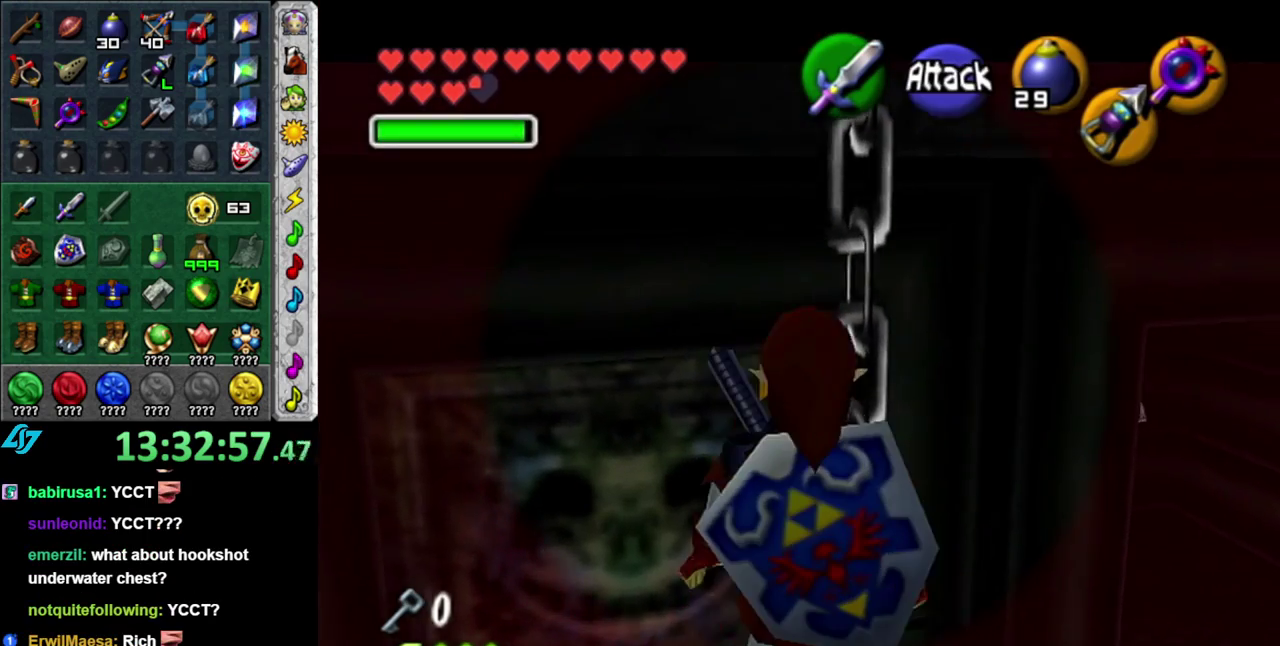
{"buttons": ["L1"], "left_stick": "center", "right_stick": "center", "events": [[250, "left_stick", "down-right"], [400, "left_stick", "center"]]}
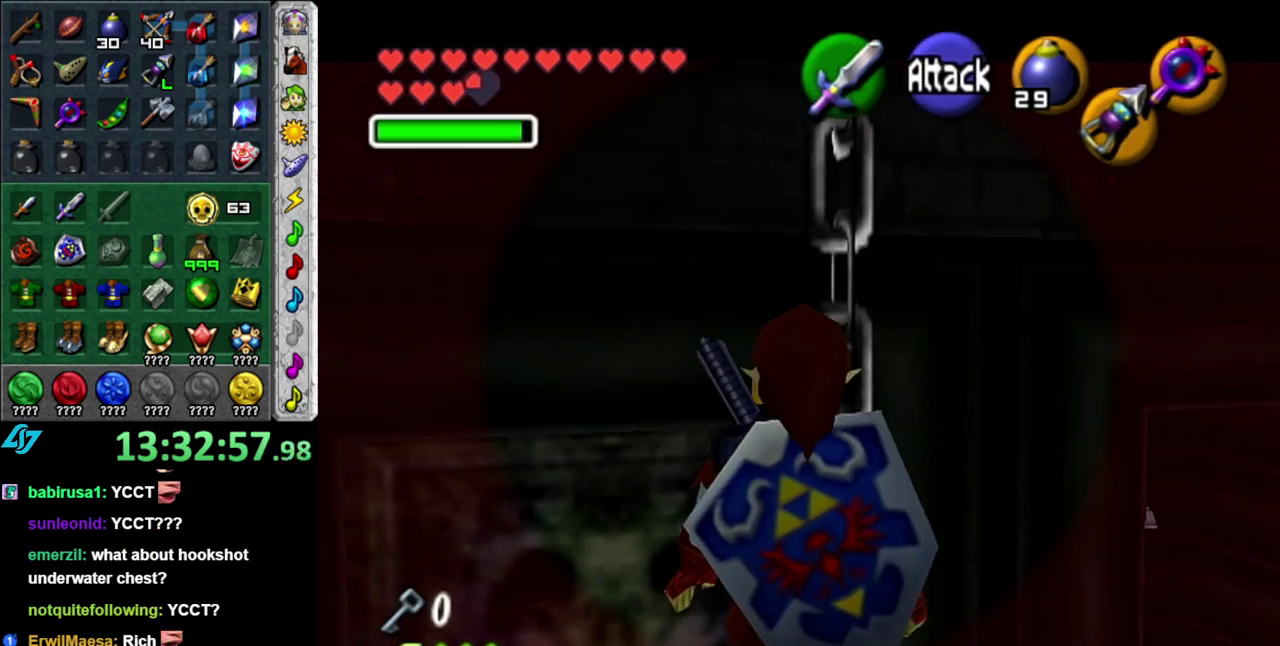
{"buttons": ["L1"], "left_stick": "center", "right_stick": "center", "events": [[333, "X", "down"], [450, "X", "up"]]}
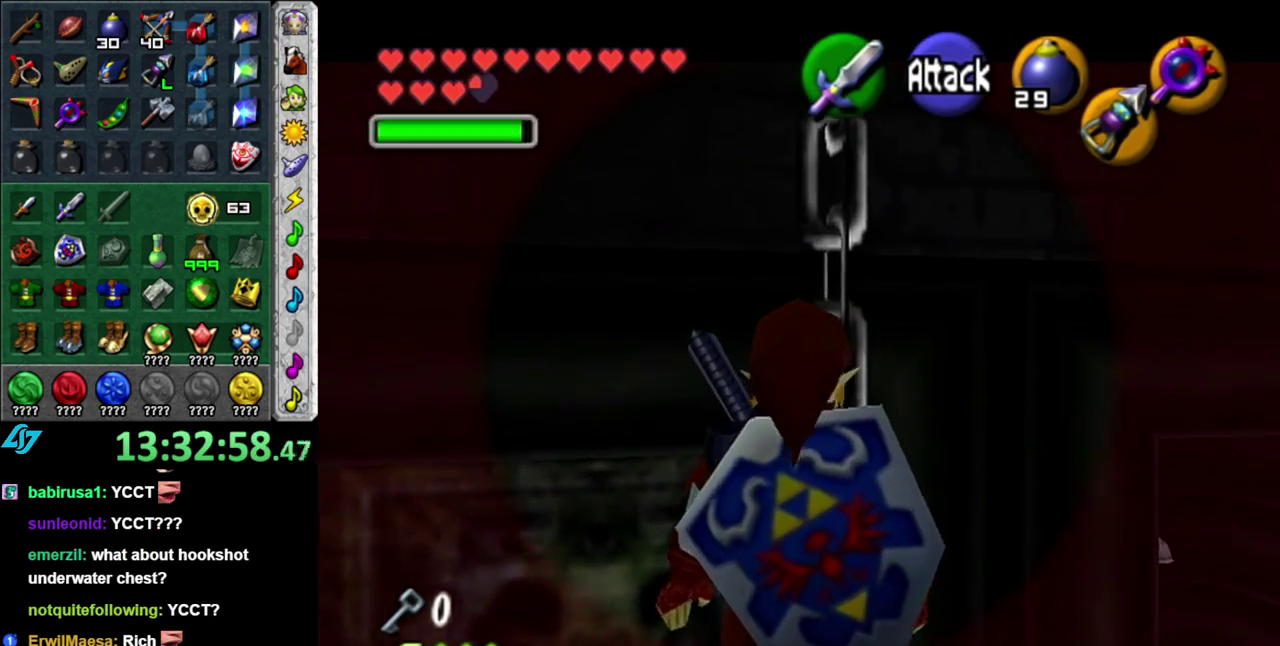
{"buttons": ["L1"], "left_stick": "center", "right_stick": "center", "events": [[250, "X", "down"], [300, "X", "up"], [400, "X", "down"], [483, "X", "up"]]}
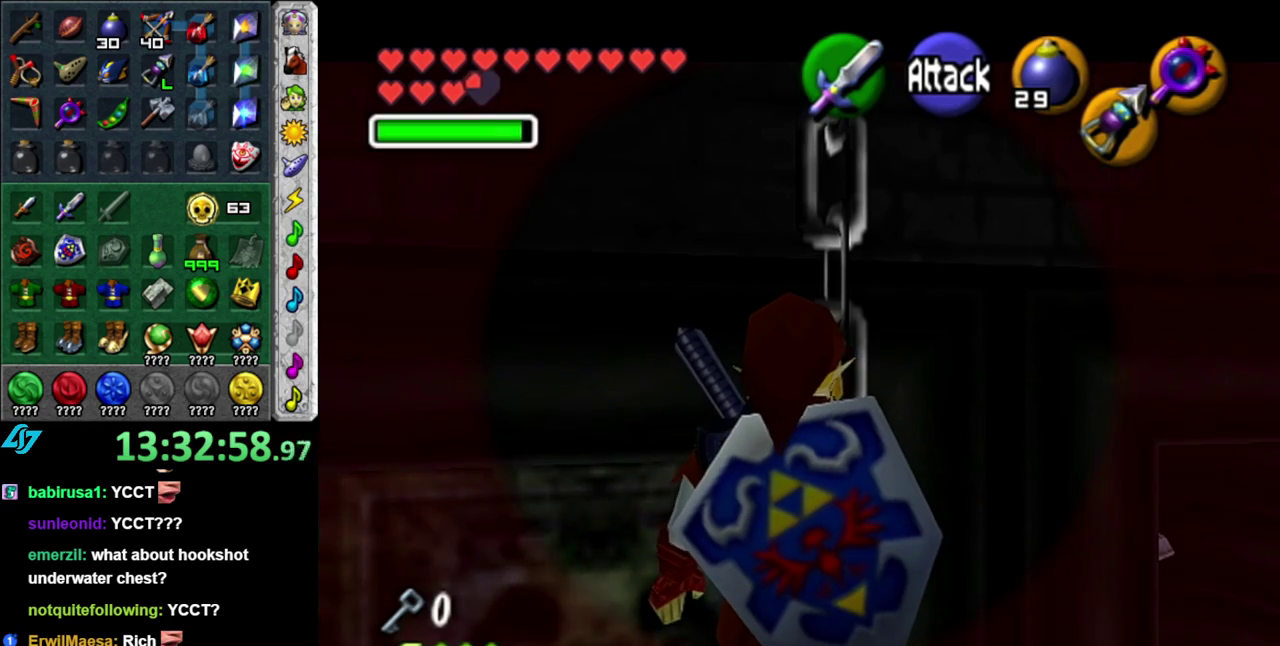
{"buttons": ["L1"], "left_stick": "center", "right_stick": "center", "events": [[83, "X", "down"], [150, "X", "up"], [250, "X", "down"], [333, "X", "up"], [400, "X", "down"], [483, "X", "up"]]}
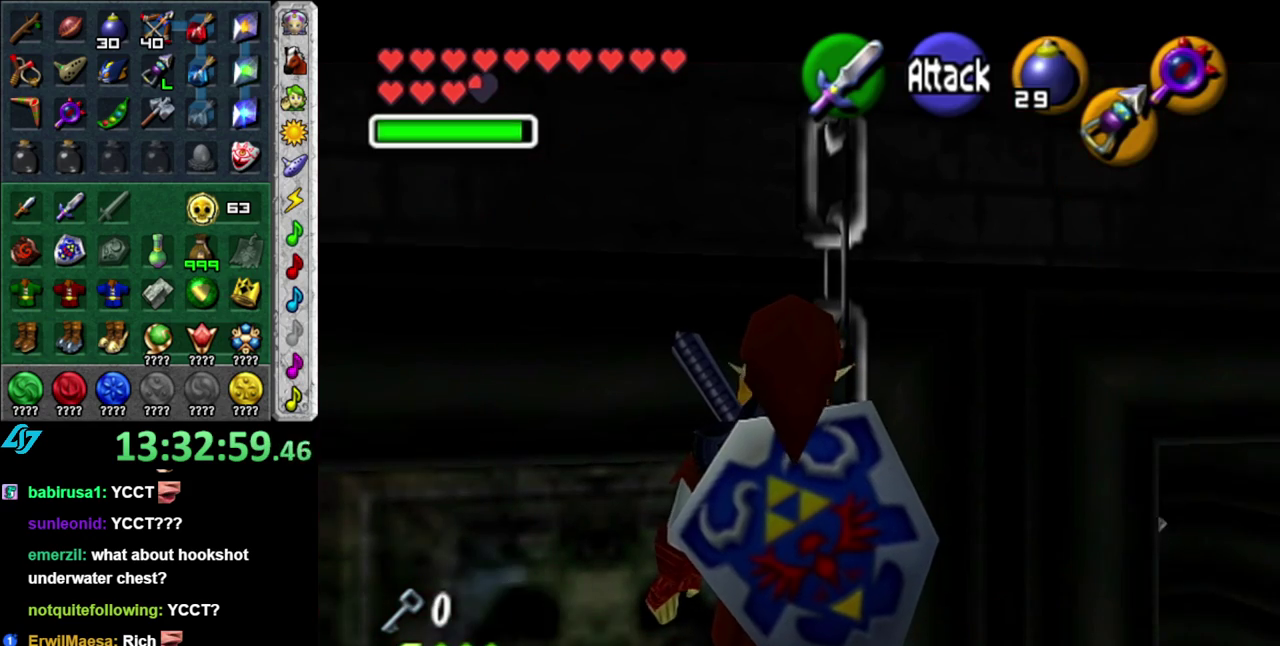
{"buttons": ["L1"], "left_stick": "center", "right_stick": "center", "events": [[400, "X", "down"], [483, "X", "up"]]}
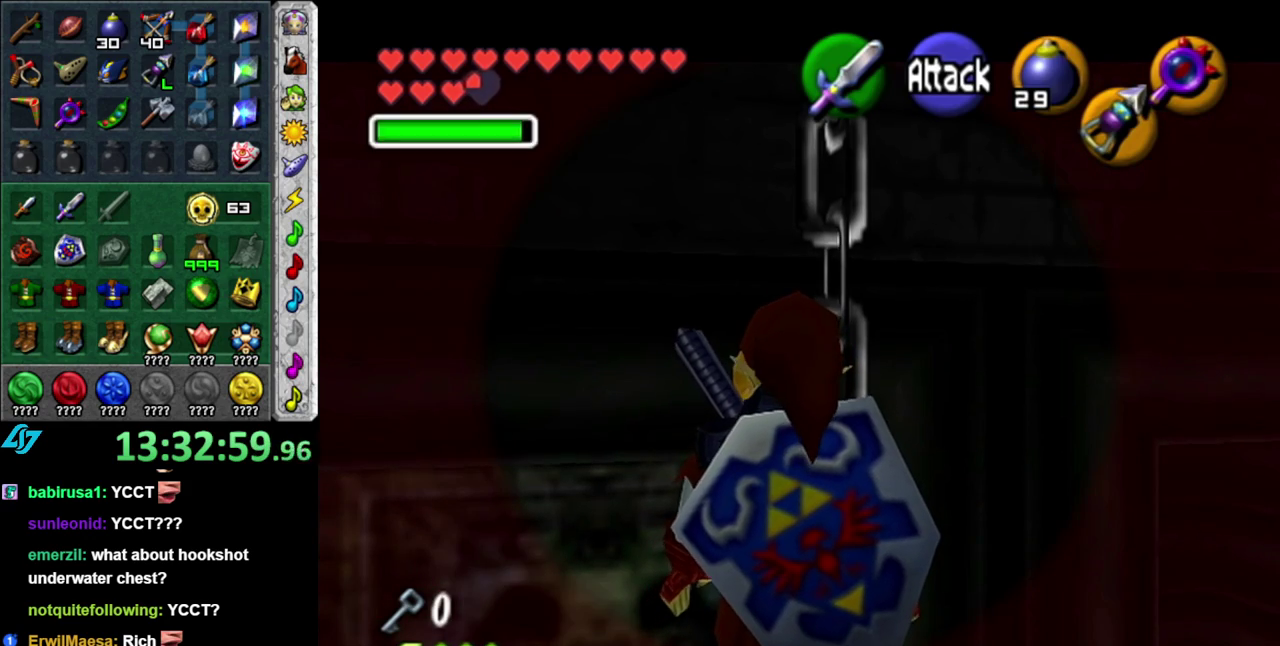
{"buttons": [], "left_stick": "up-left", "right_stick": "center", "events": [[267, "L1", "up"], [483, "left_stick", "up-left"]]}
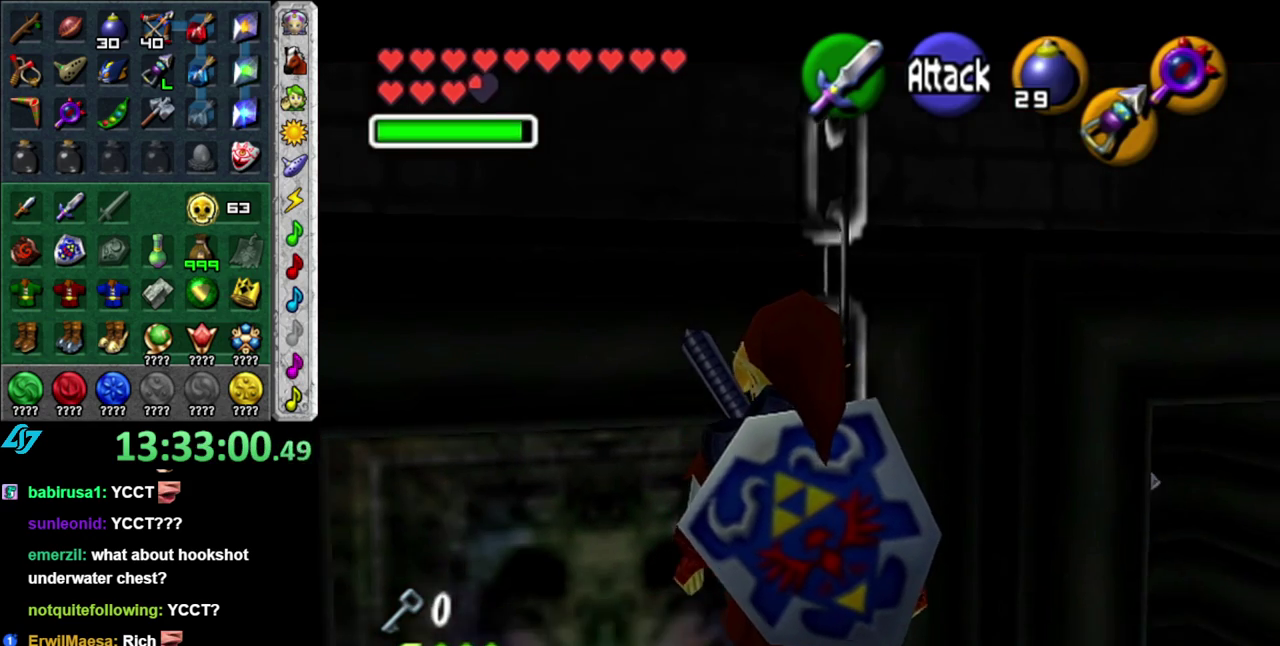
{"buttons": [], "left_stick": "center", "right_stick": "center", "events": [[267, "left_stick", "center"]]}
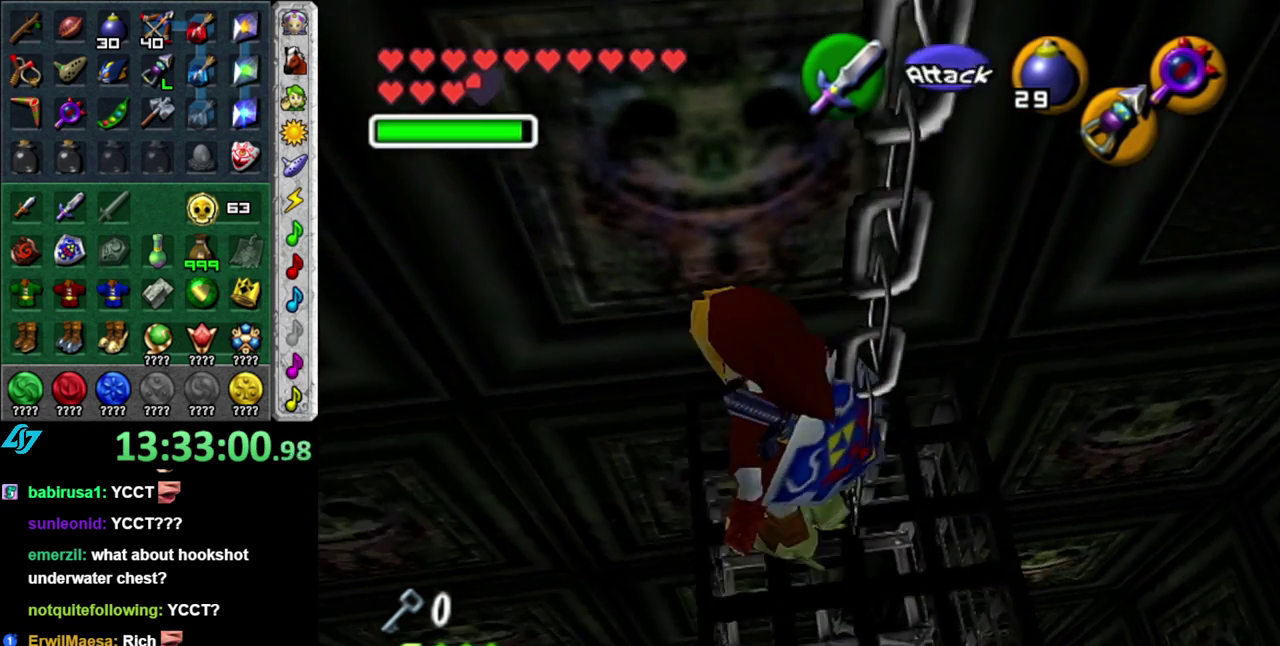
{"buttons": ["L1"], "left_stick": "center", "right_stick": "center", "events": [[150, "left_stick", "right"], [233, "left_stick", "center"], [300, "L1", "down"]]}
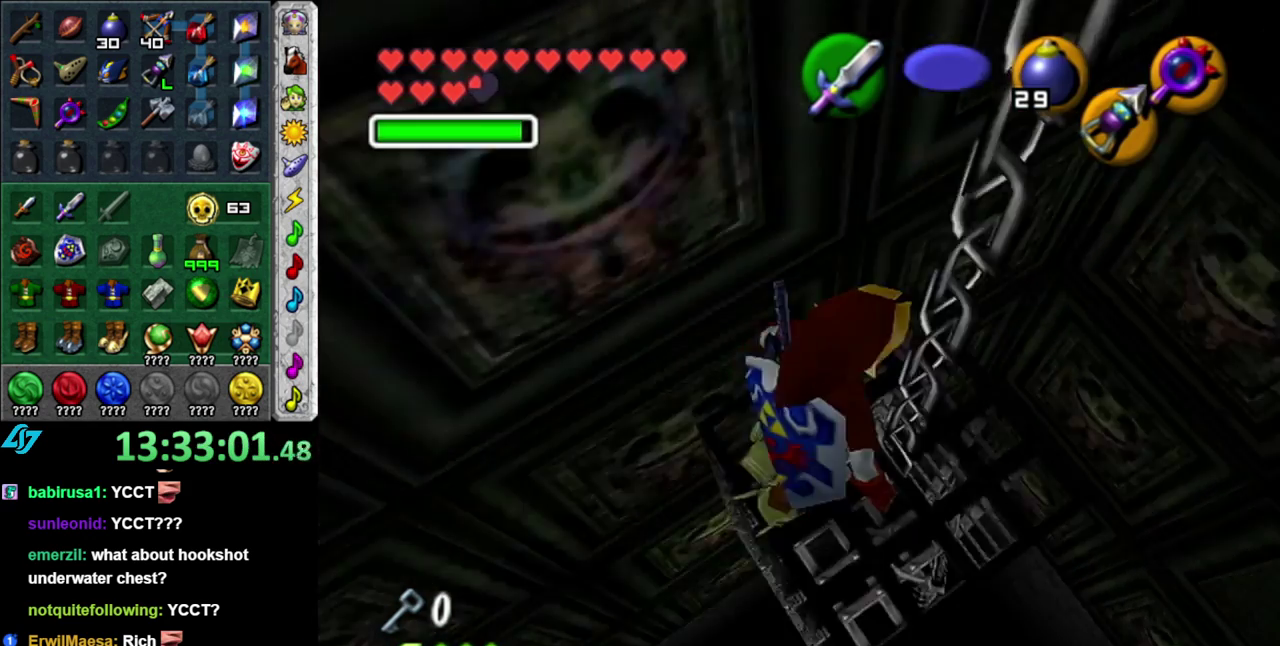
{"buttons": [], "left_stick": "center", "right_stick": "center", "events": [[50, "L1", "up"], [300, "left_stick", "down"], [450, "left_stick", "center"]]}
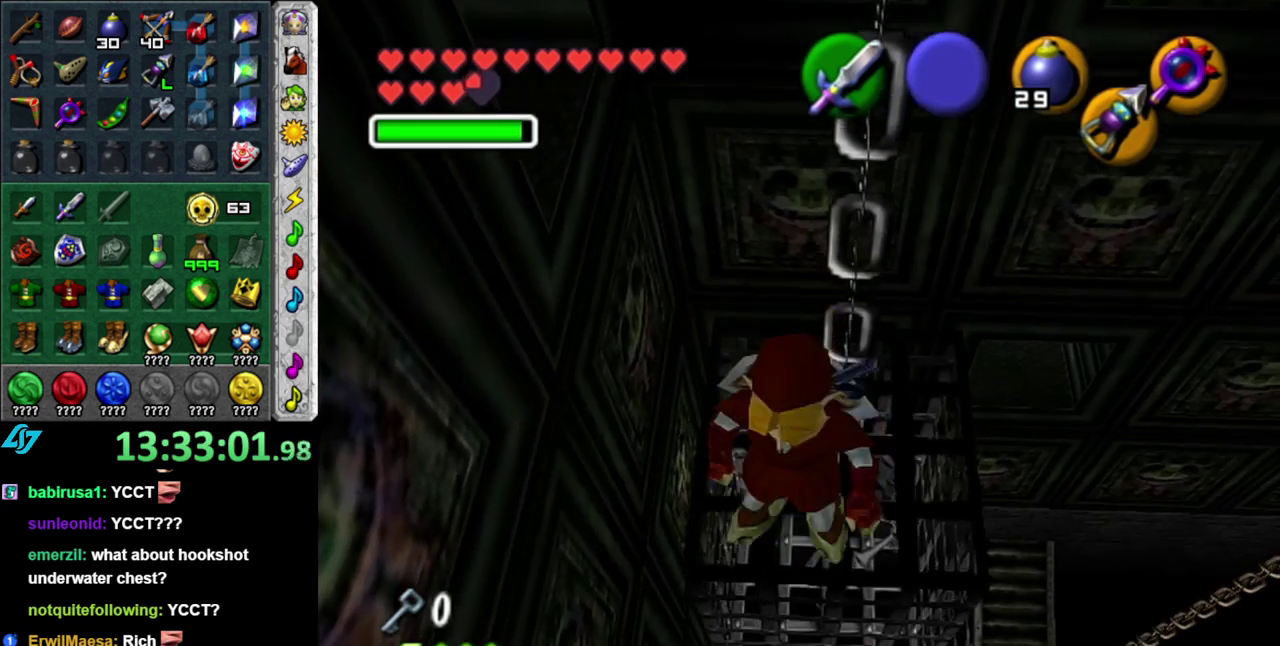
{"buttons": [], "left_stick": "center", "right_stick": "center", "events": []}
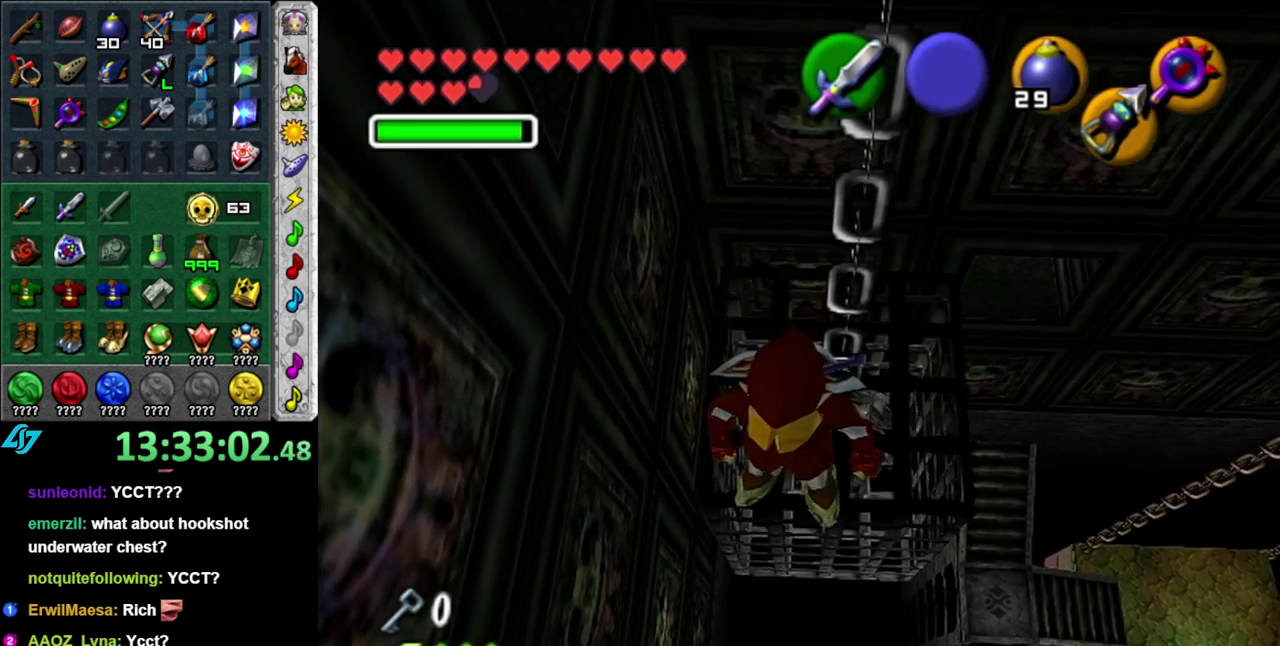
{"buttons": [], "left_stick": "up", "right_stick": "center", "events": [[50, "left_stick", "up-left"], [267, "left_stick", "up"]]}
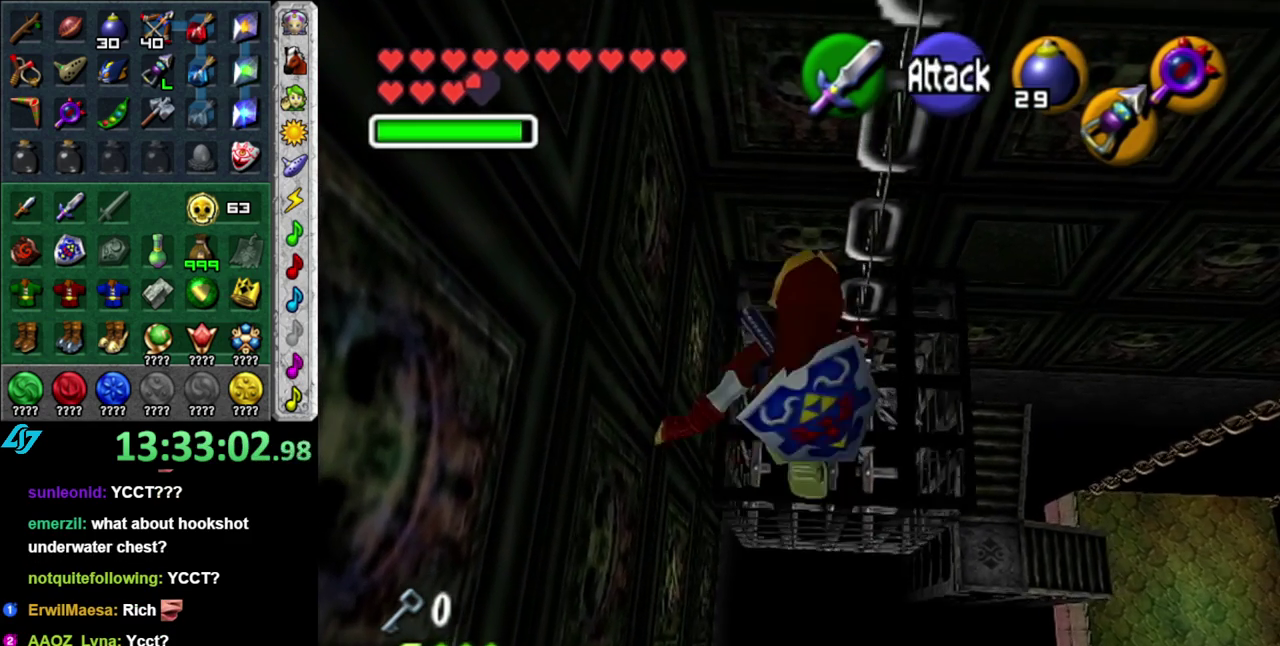
{"buttons": ["A"], "left_stick": "up", "right_stick": "center", "events": [[17, "left_stick", "up-right"], [117, "A", "down"], [467, "left_stick", "up"]]}
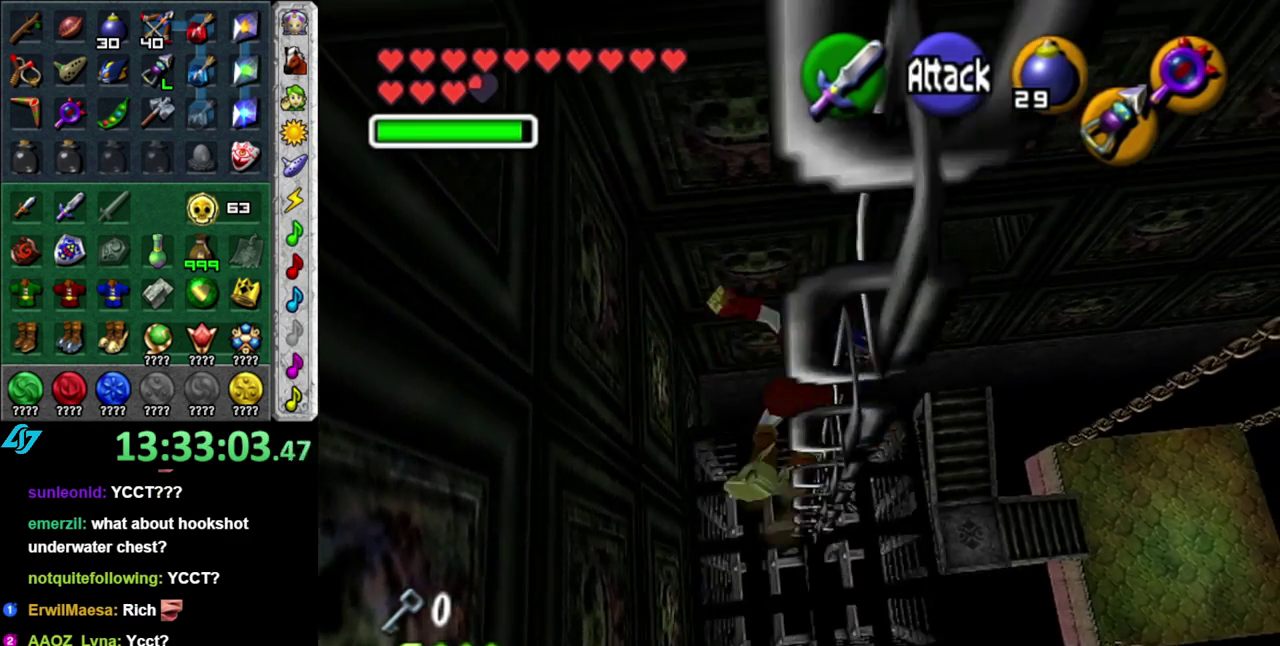
{"buttons": [], "left_stick": "up-right", "right_stick": "center", "events": [[117, "A", "up"], [267, "left_stick", "up-right"]]}
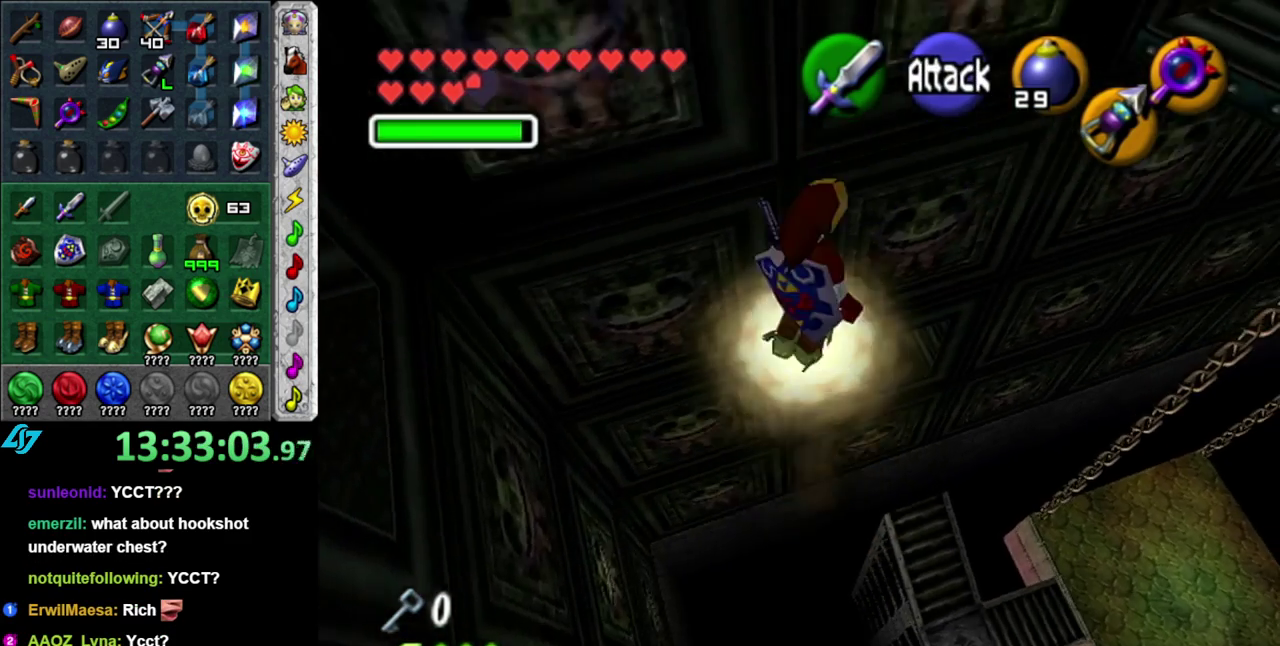
{"buttons": ["B"], "left_stick": "up", "right_stick": "center", "events": [[267, "left_stick", "up"], [450, "B", "down"]]}
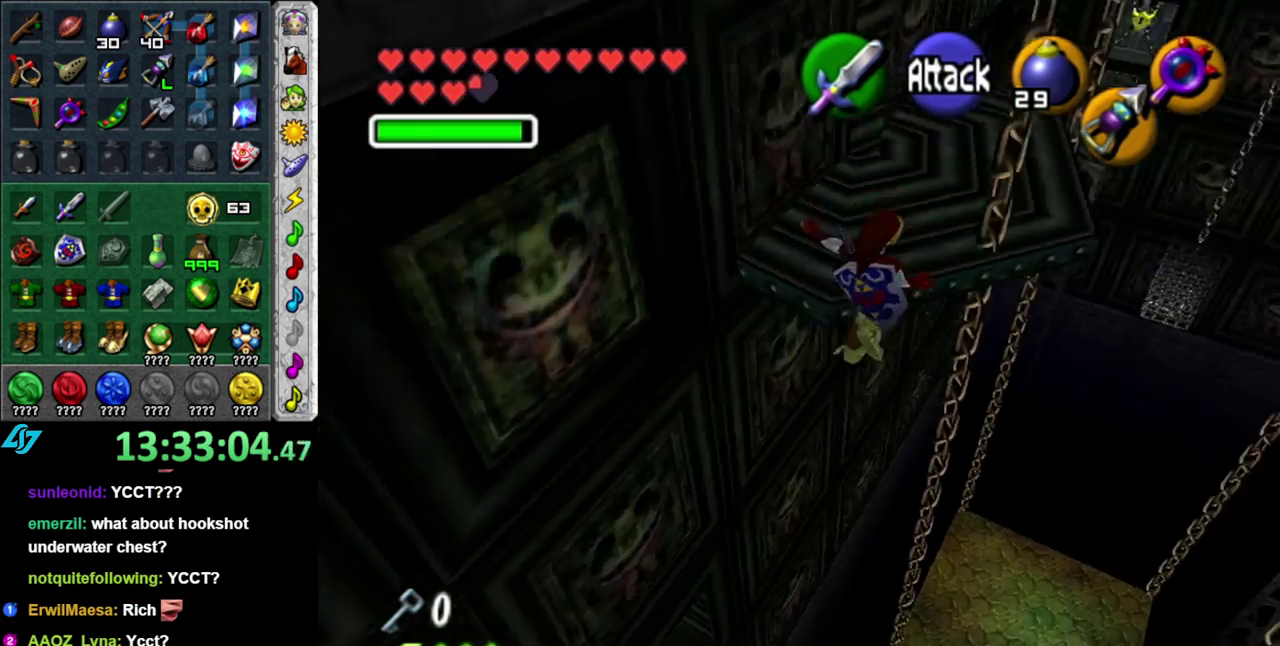
{"buttons": [], "left_stick": "up-left", "right_stick": "center", "events": [[83, "B", "up"], [150, "B", "down"], [433, "left_stick", "up-left"], [467, "B", "up"]]}
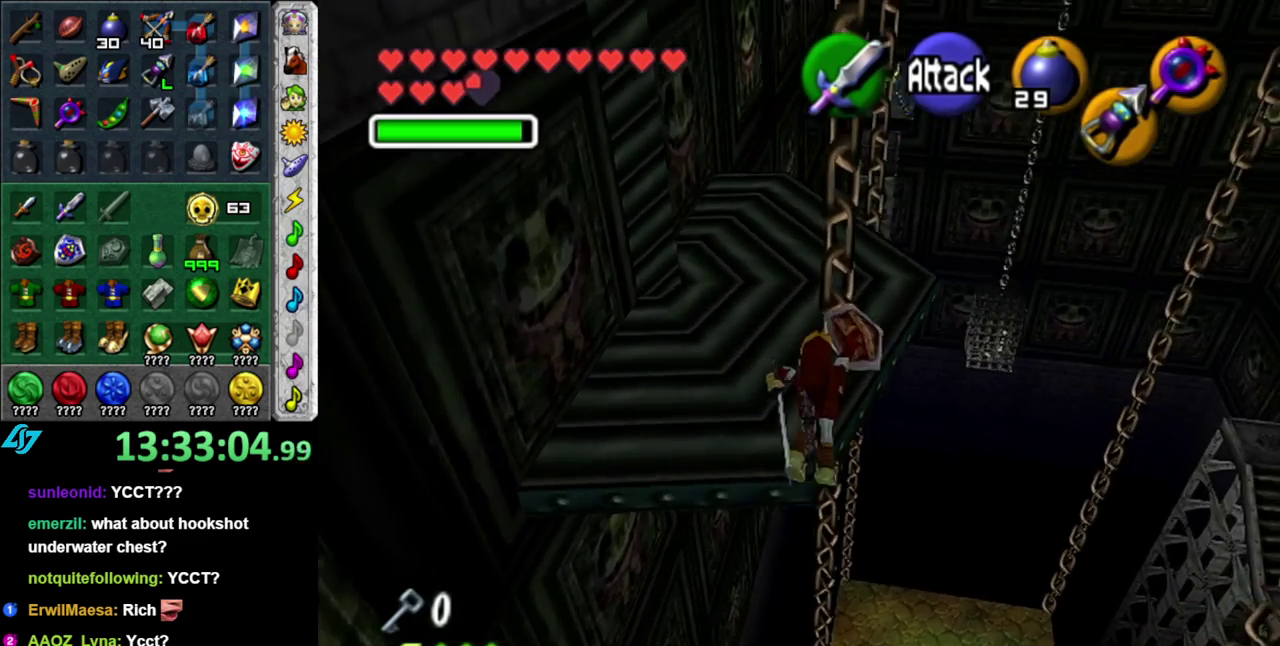
{"buttons": [], "left_stick": "up", "right_stick": "center", "events": [[400, "left_stick", "up"]]}
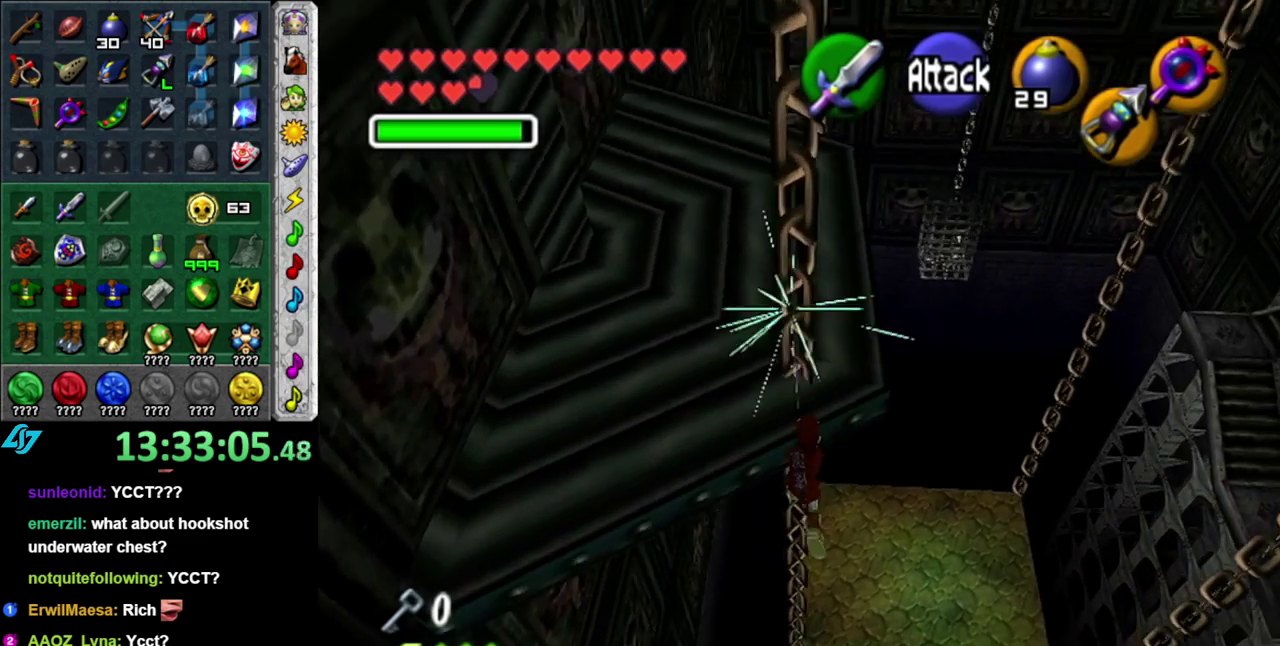
{"buttons": [], "left_stick": "up", "right_stick": "center", "events": []}
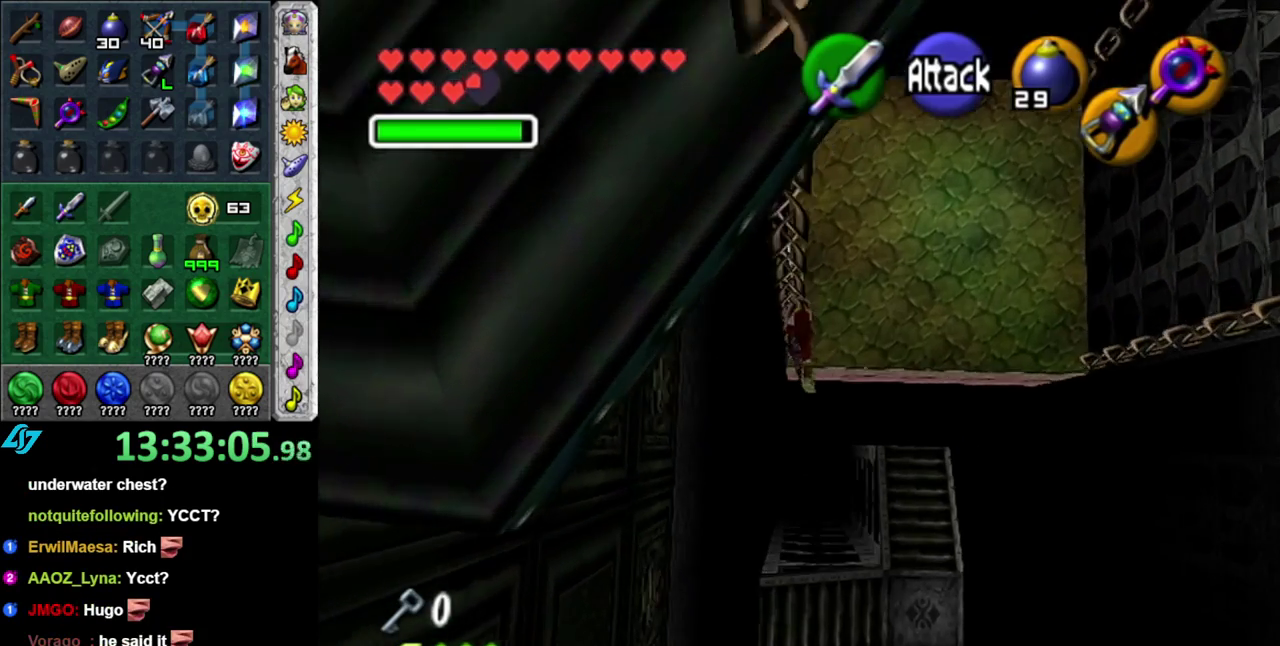
{"buttons": [], "left_stick": "up", "right_stick": "center", "events": []}
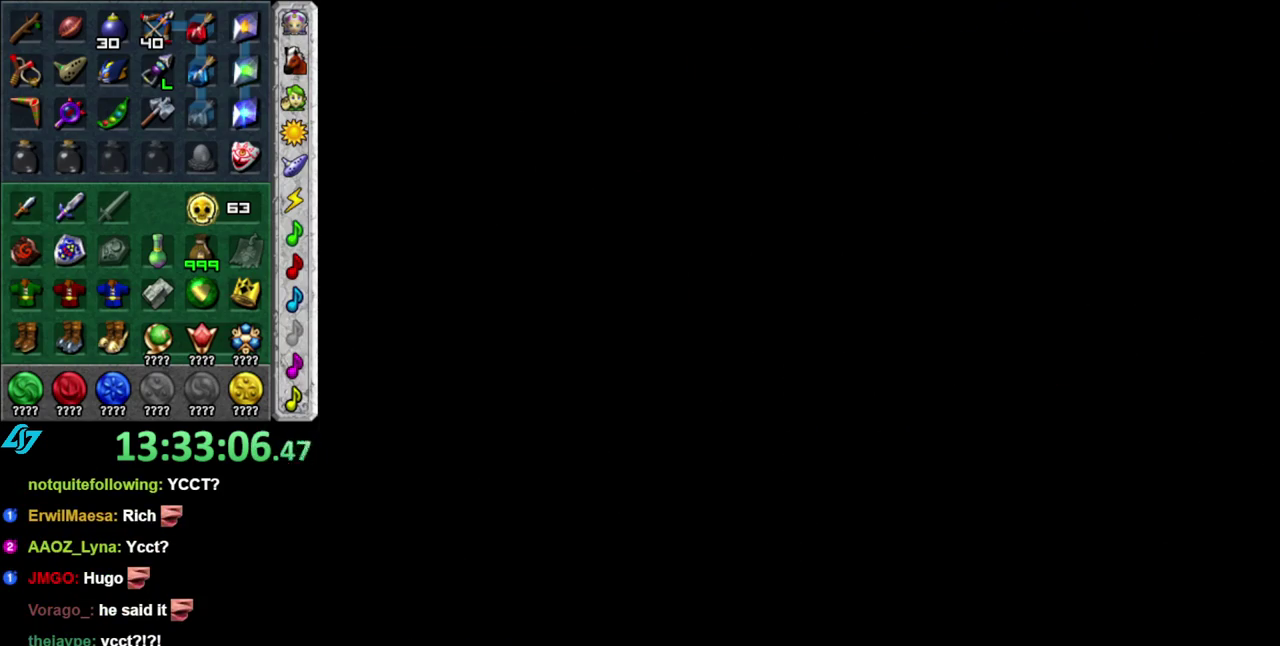
{"buttons": [], "left_stick": "center", "right_stick": "center", "events": [[233, "left_stick", "center"]]}
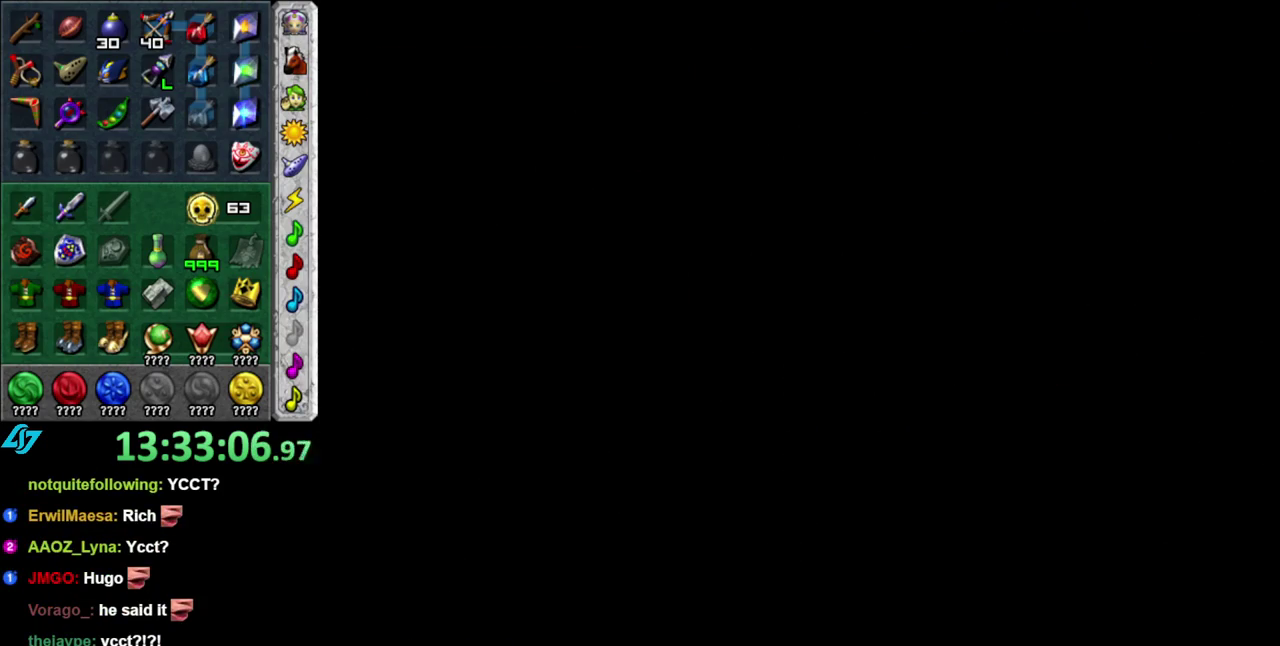
{"buttons": [], "left_stick": "center", "right_stick": "center", "events": []}
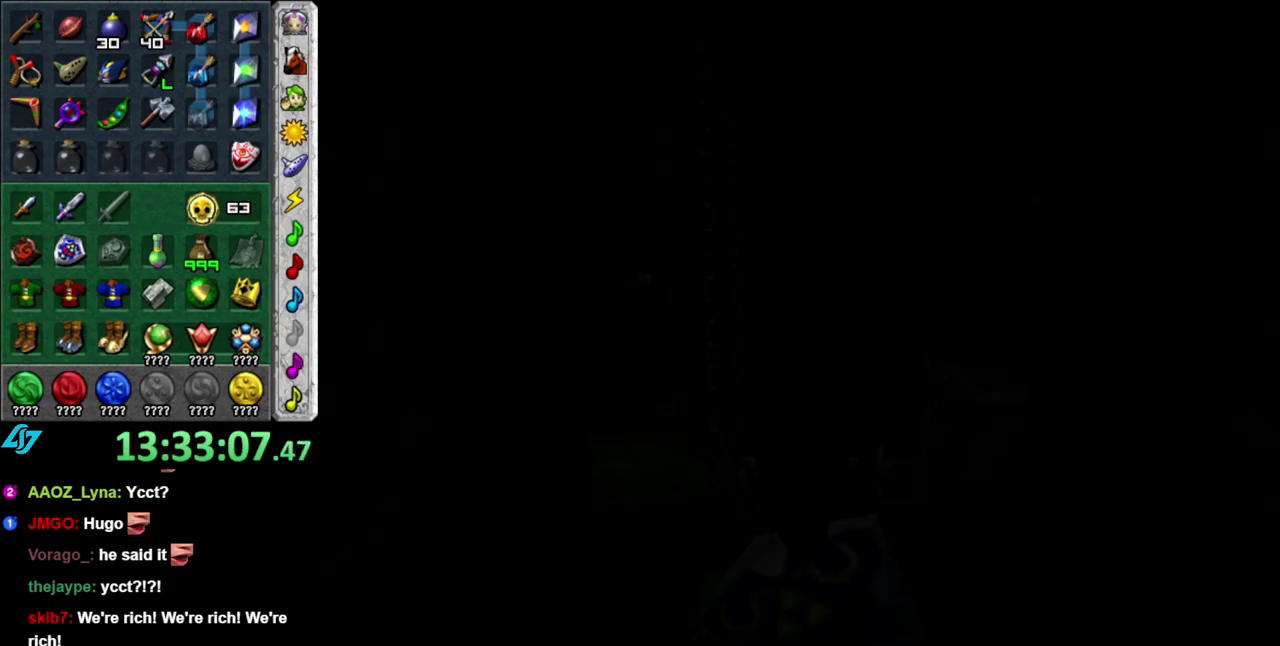
{"buttons": [], "left_stick": "center", "right_stick": "center", "events": []}
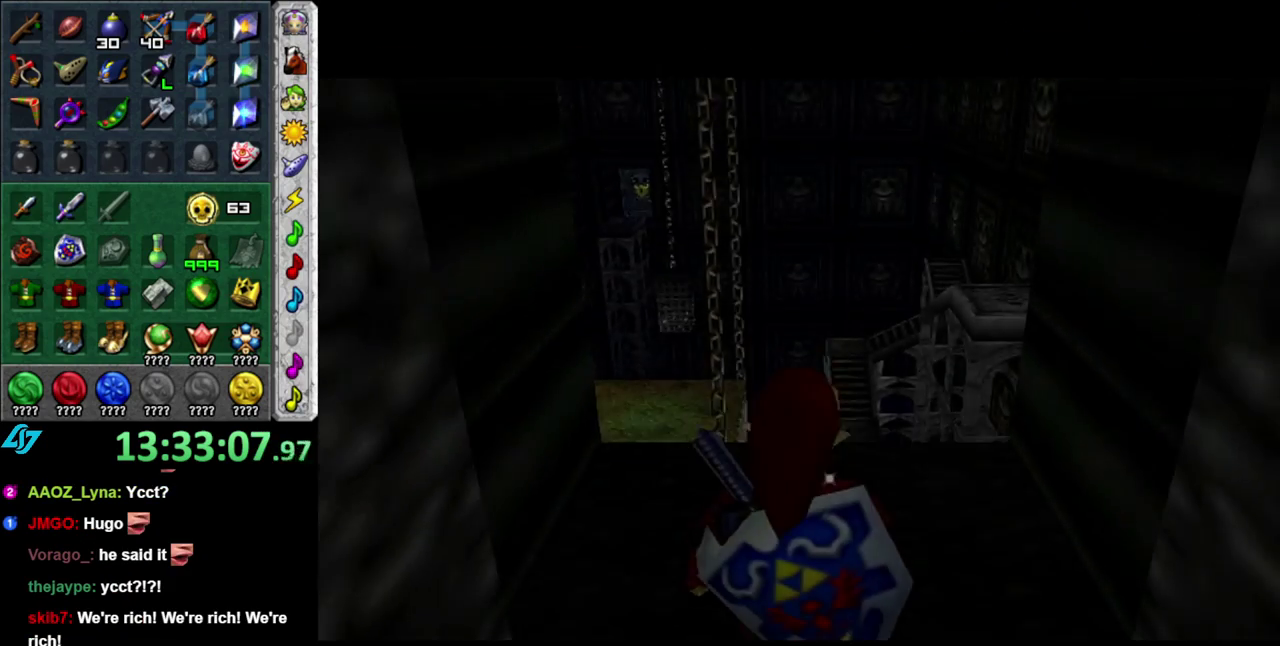
{"buttons": [], "left_stick": "up", "right_stick": "center", "events": [[200, "left_stick", "up-right"], [333, "left_stick", "up"]]}
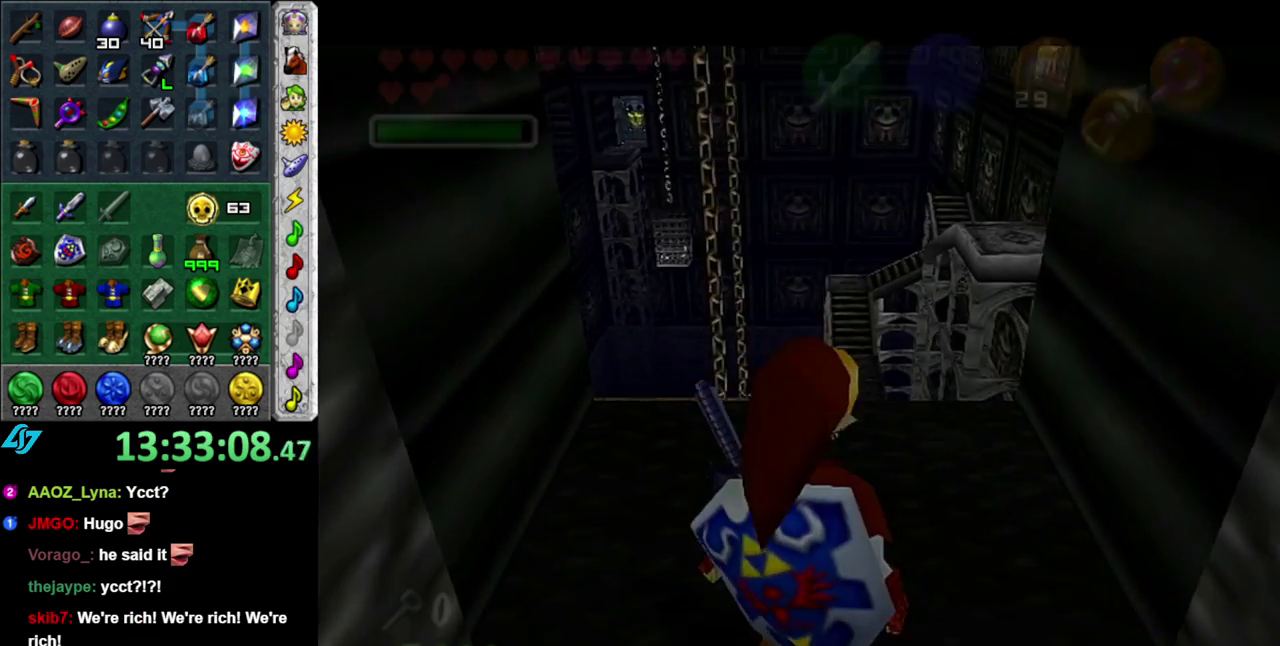
{"buttons": ["L1"], "left_stick": "center", "right_stick": "center", "events": [[83, "left_stick", "center"], [300, "left_stick", "up-left"], [433, "L1", "down"], [433, "left_stick", "center"]]}
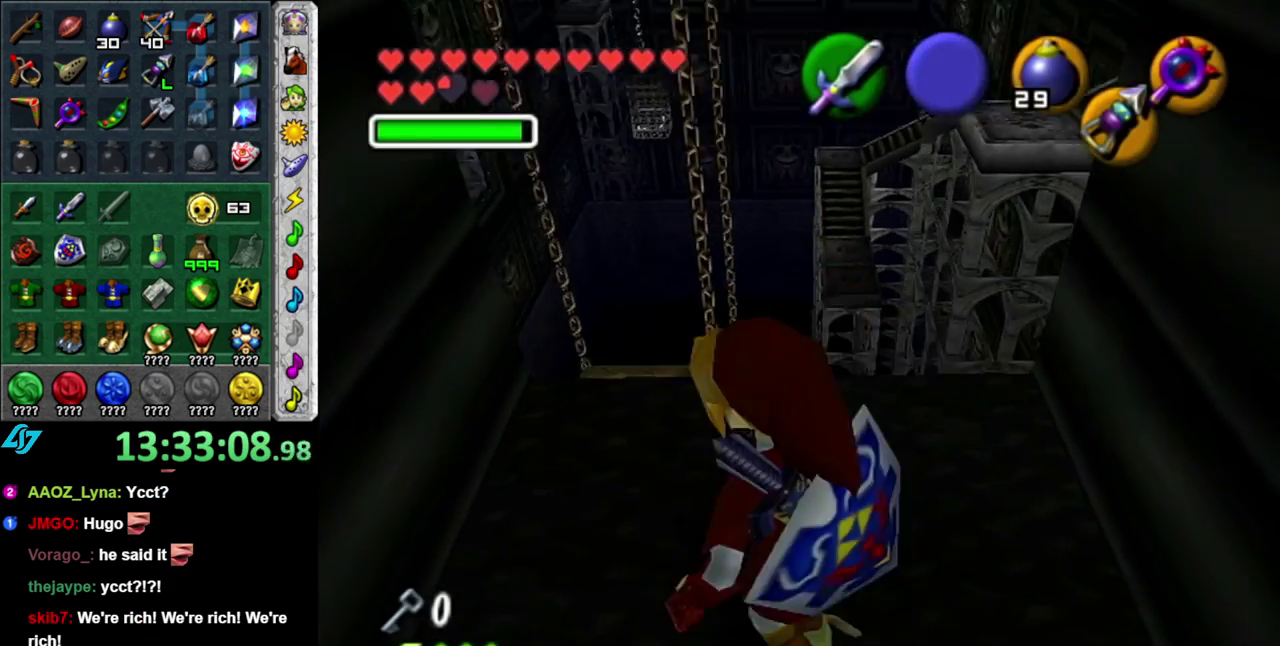
{"buttons": [], "left_stick": "up", "right_stick": "center", "events": [[233, "L1", "up"], [433, "left_stick", "up"]]}
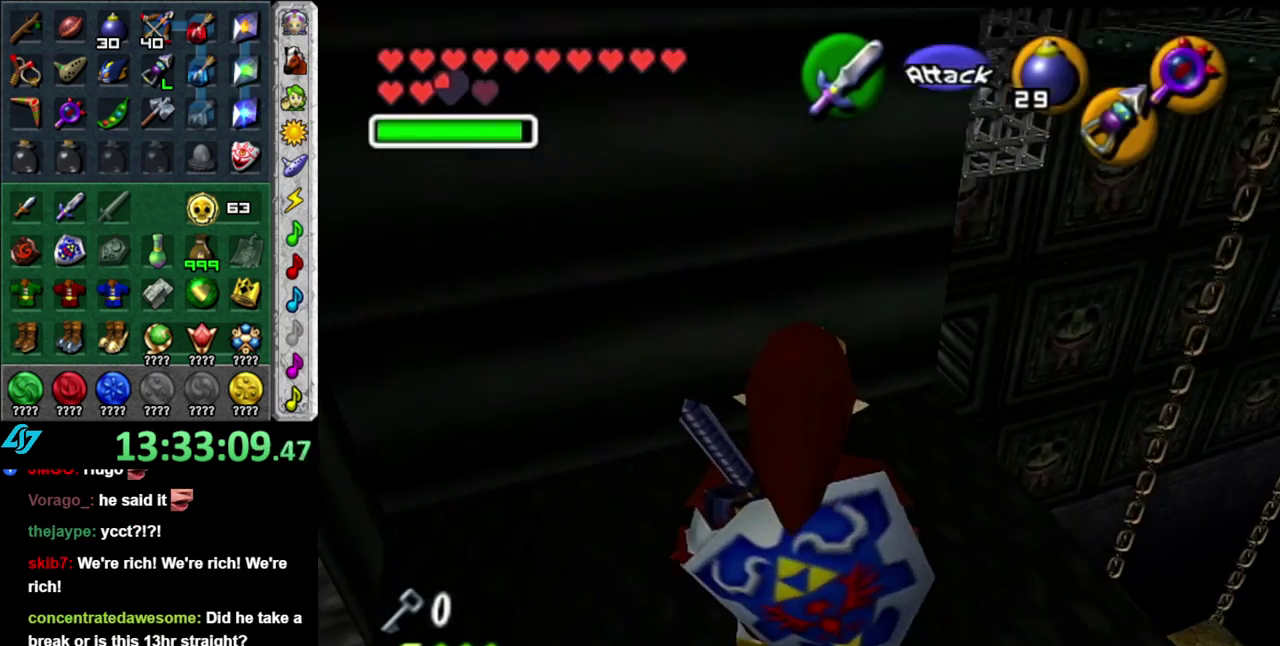
{"buttons": [], "left_stick": "up", "right_stick": "center", "events": [[50, "left_stick", "up-right"], [483, "left_stick", "up"]]}
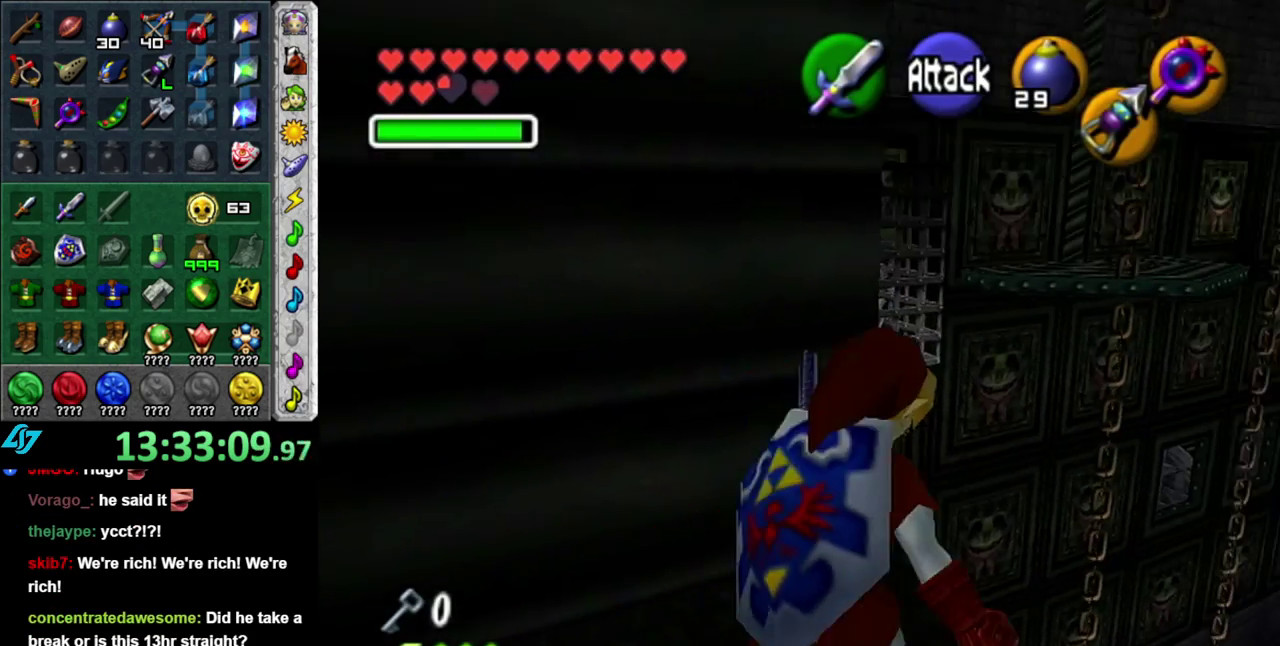
{"buttons": ["A"], "left_stick": "up", "right_stick": "center", "events": [[183, "A", "down"]]}
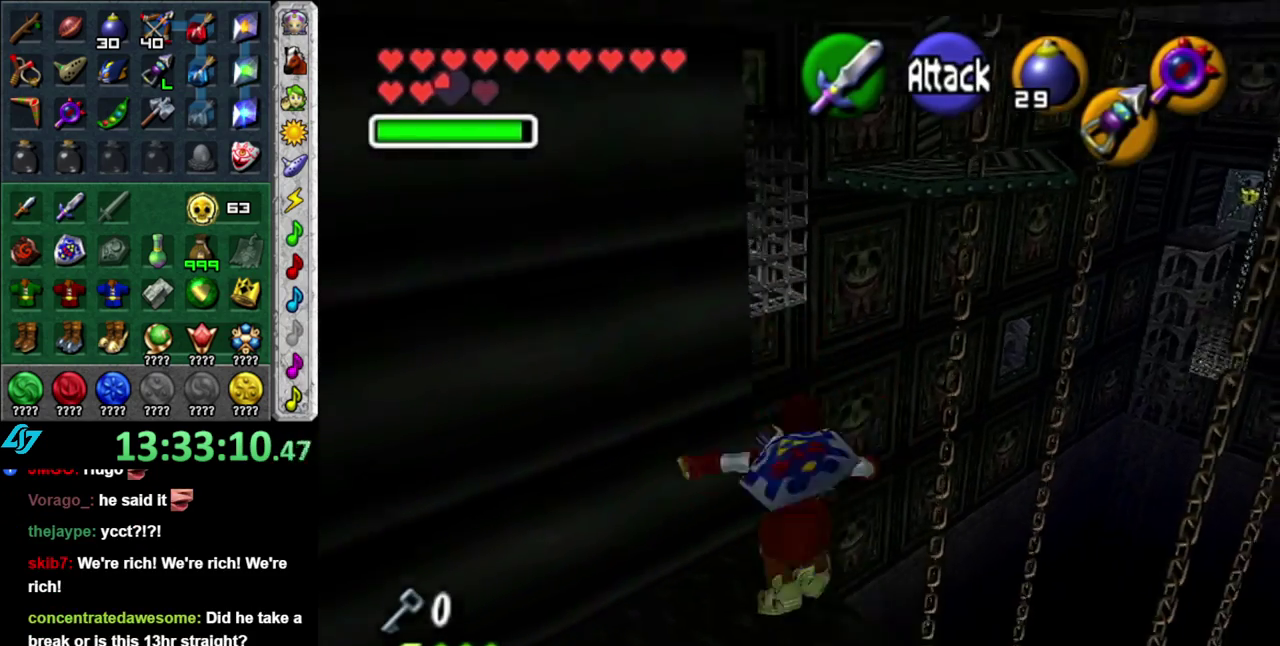
{"buttons": [], "left_stick": "up", "right_stick": "center", "events": [[50, "A", "up"]]}
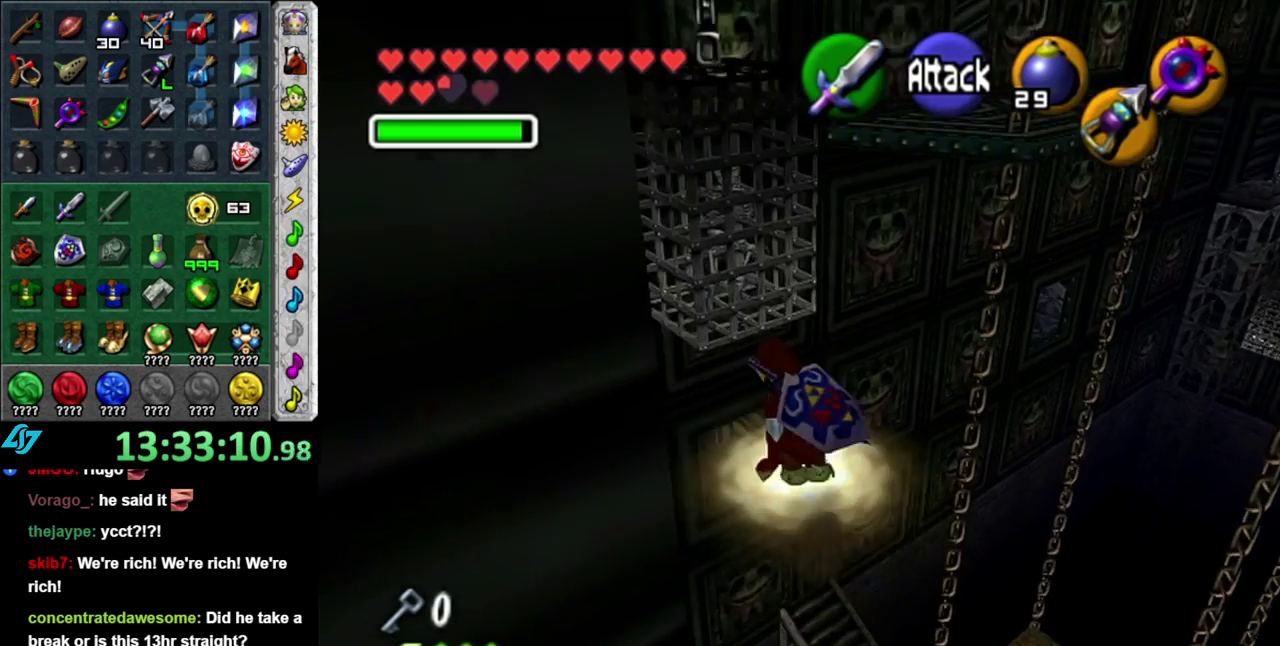
{"buttons": [], "left_stick": "up", "right_stick": "center", "events": []}
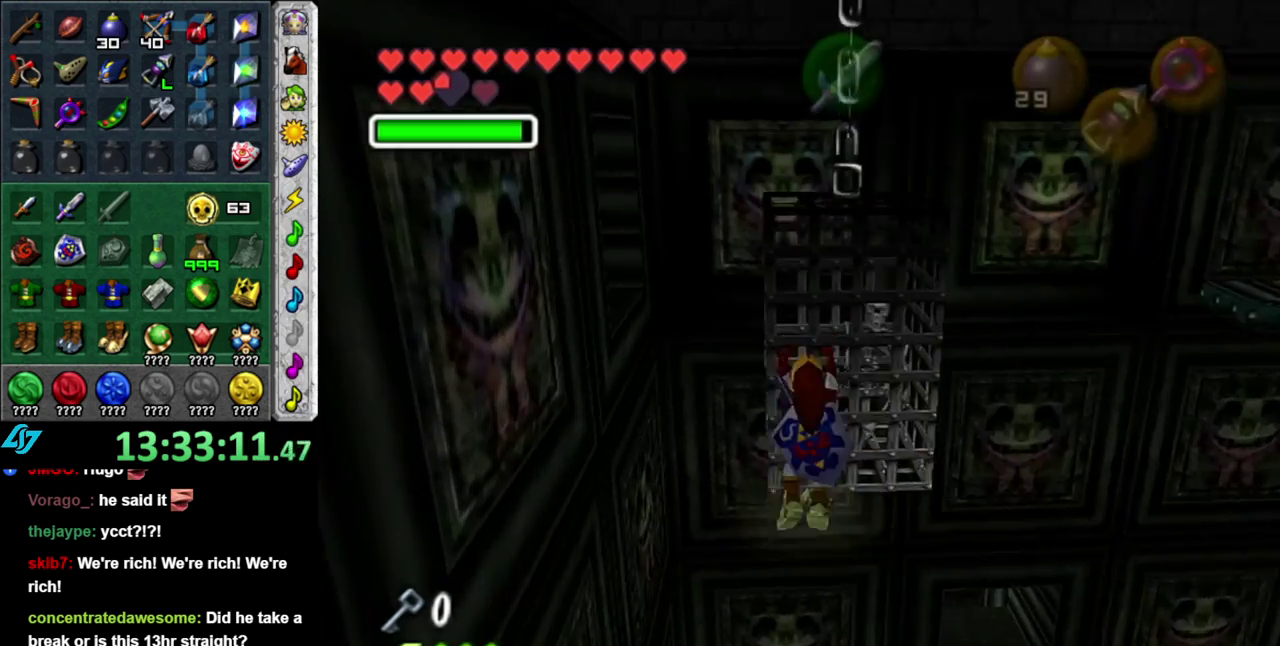
{"buttons": [], "left_stick": "up", "right_stick": "center", "events": []}